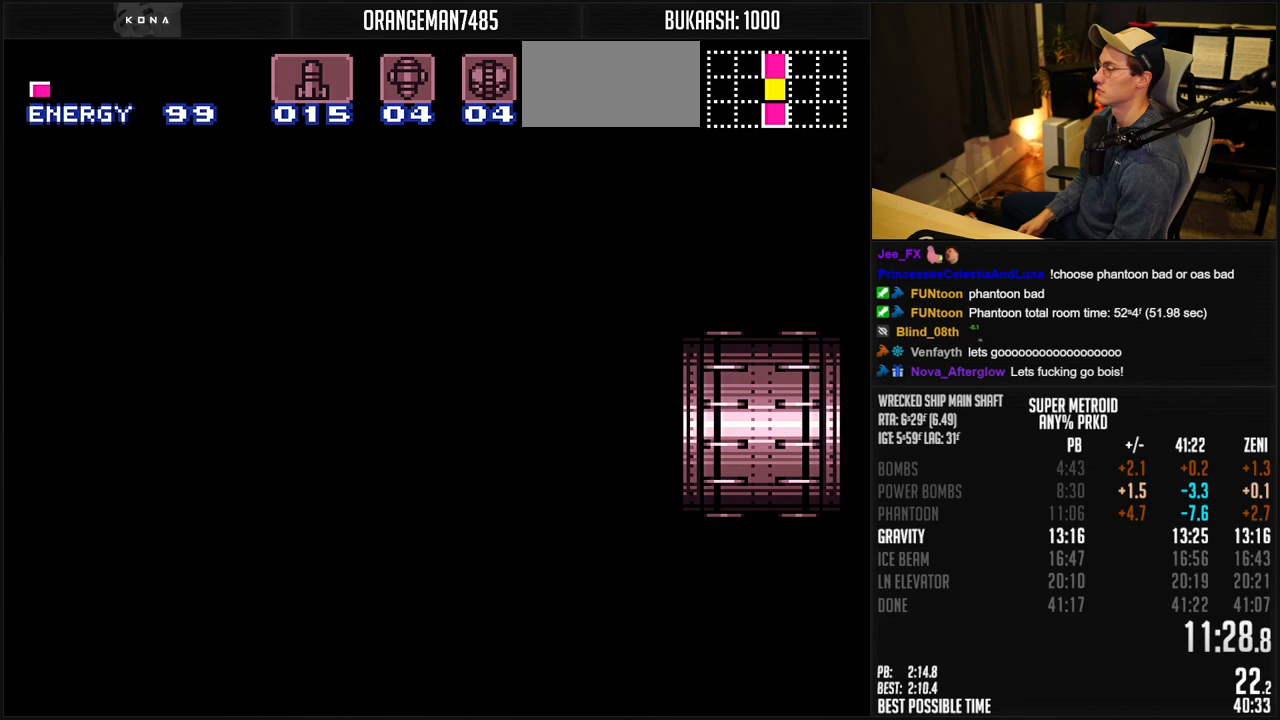
Gameplay with a controller (Nintendo layout); each line is a JSON object with the inputs held at the frame after it. "events" lists button and stick changes between this image and that frame as [ms after this image, input, new state], when the widget could be followed in between. Not read: L1 L3 R3.
{"buttons": ["B", "DPAD_LEFT"], "events": [[50, "DPAD_LEFT", "down"], [117, "DPAD_LEFT", "up"], [217, "DPAD_LEFT", "down"]]}
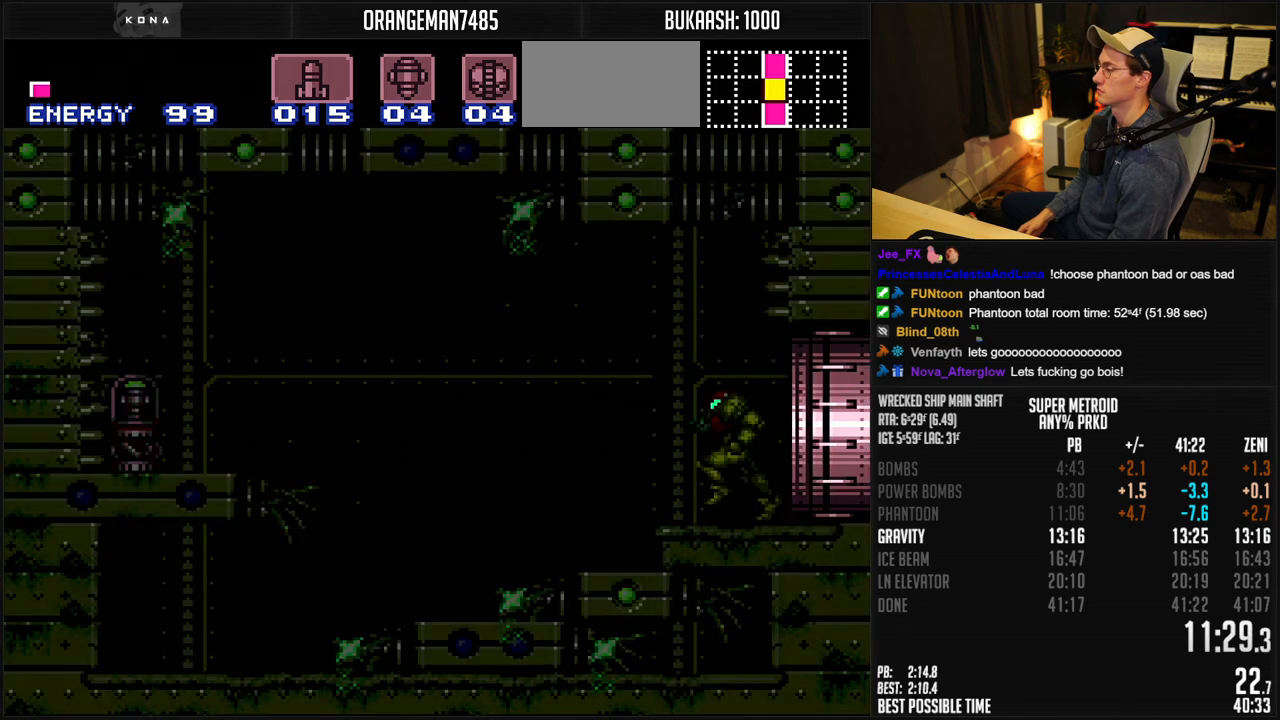
{"buttons": ["A", "B", "DPAD_LEFT"], "events": [[100, "R1", "down"], [217, "R1", "up"], [450, "A", "down"]]}
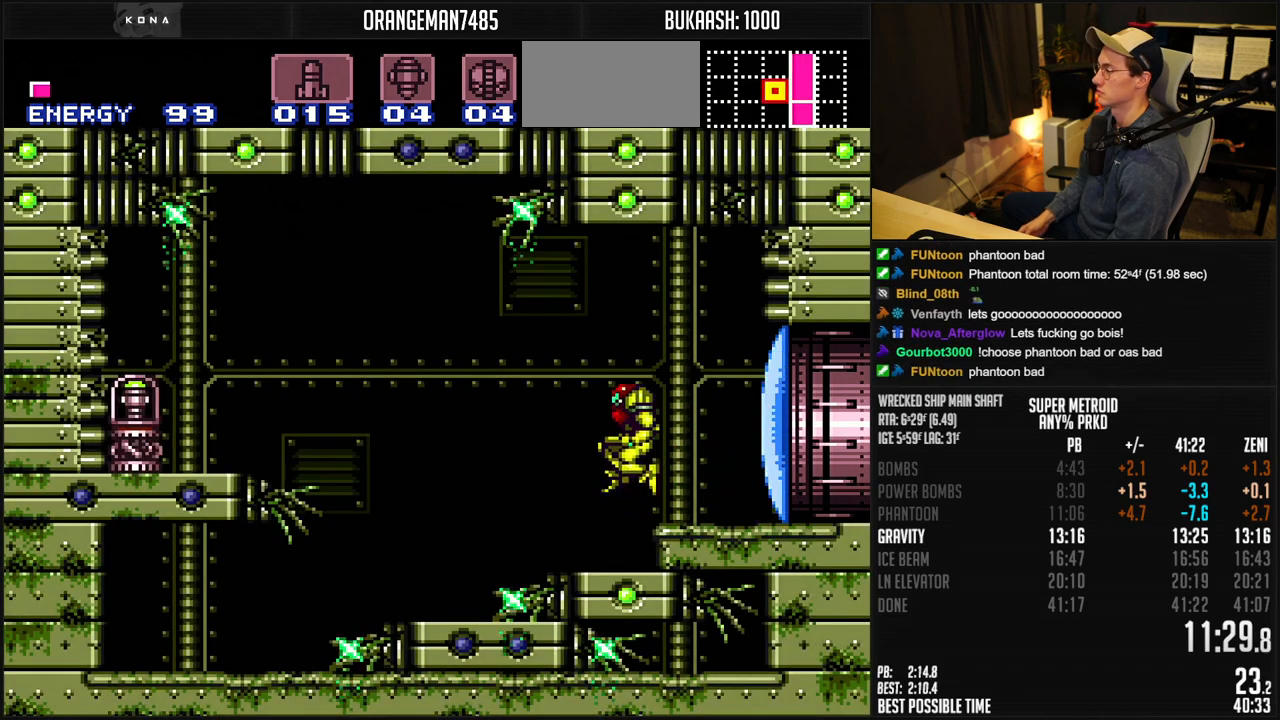
{"buttons": ["B", "DPAD_LEFT"], "events": [[200, "A", "up"], [200, "B", "up"], [350, "B", "down"]]}
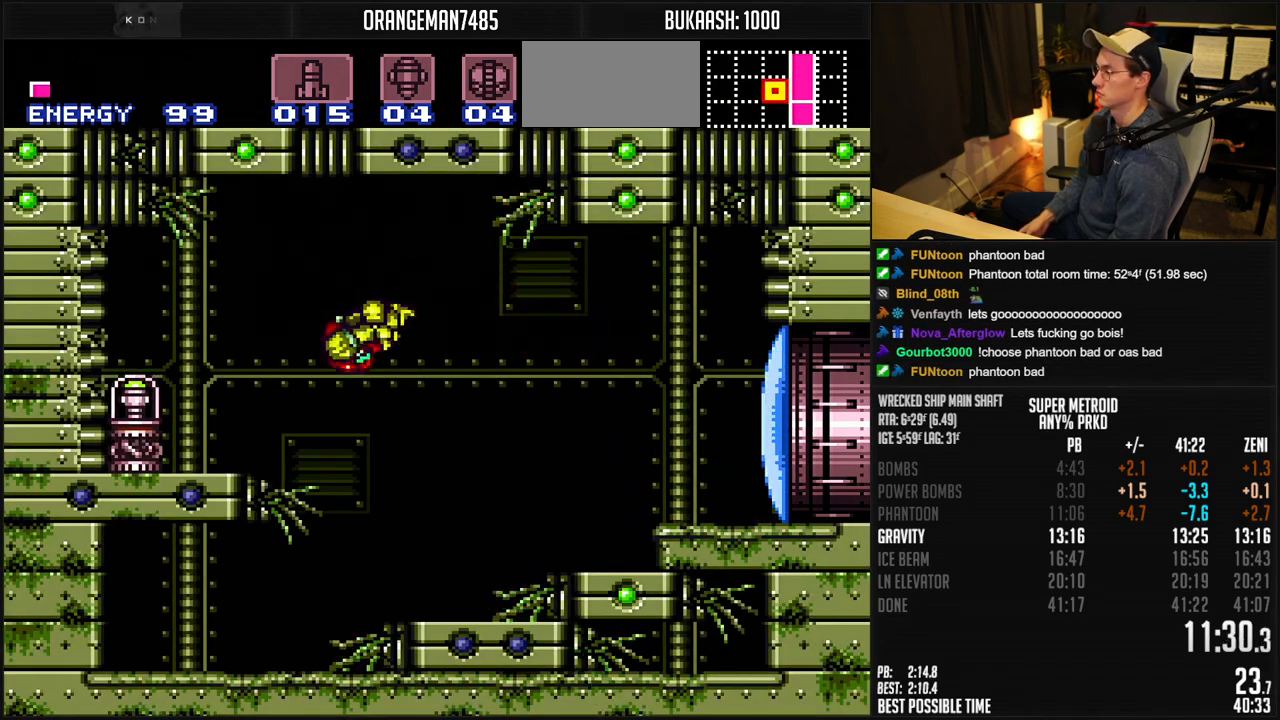
{"buttons": ["B", "DPAD_LEFT"], "events": [[117, "R1", "down"], [167, "R1", "up"]]}
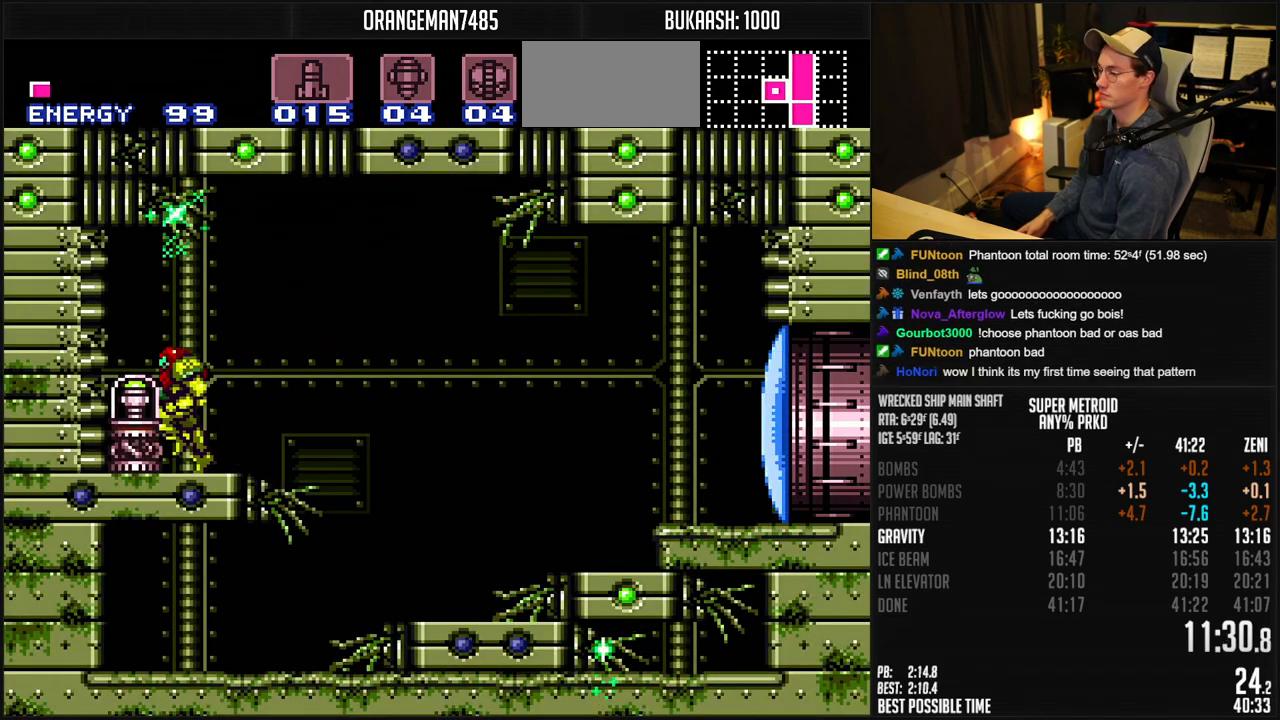
{"buttons": ["B", "DPAD_LEFT"], "events": []}
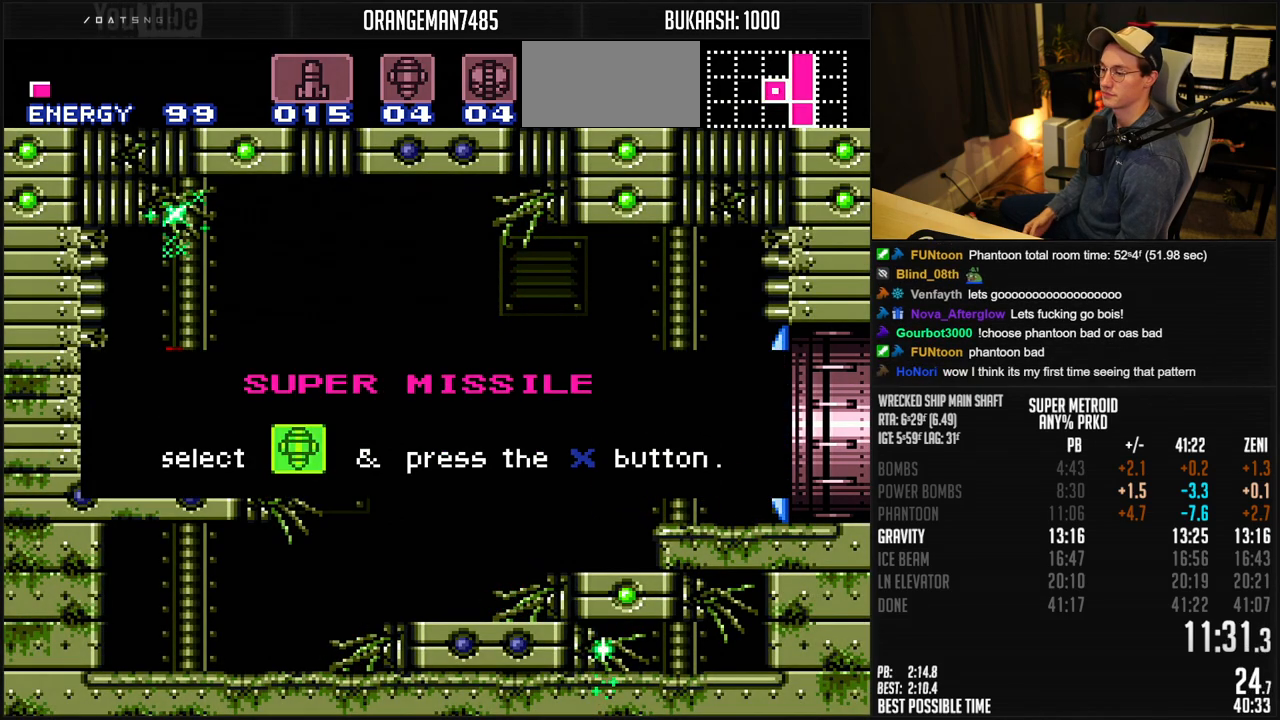
{"buttons": ["B", "DPAD_LEFT"], "events": []}
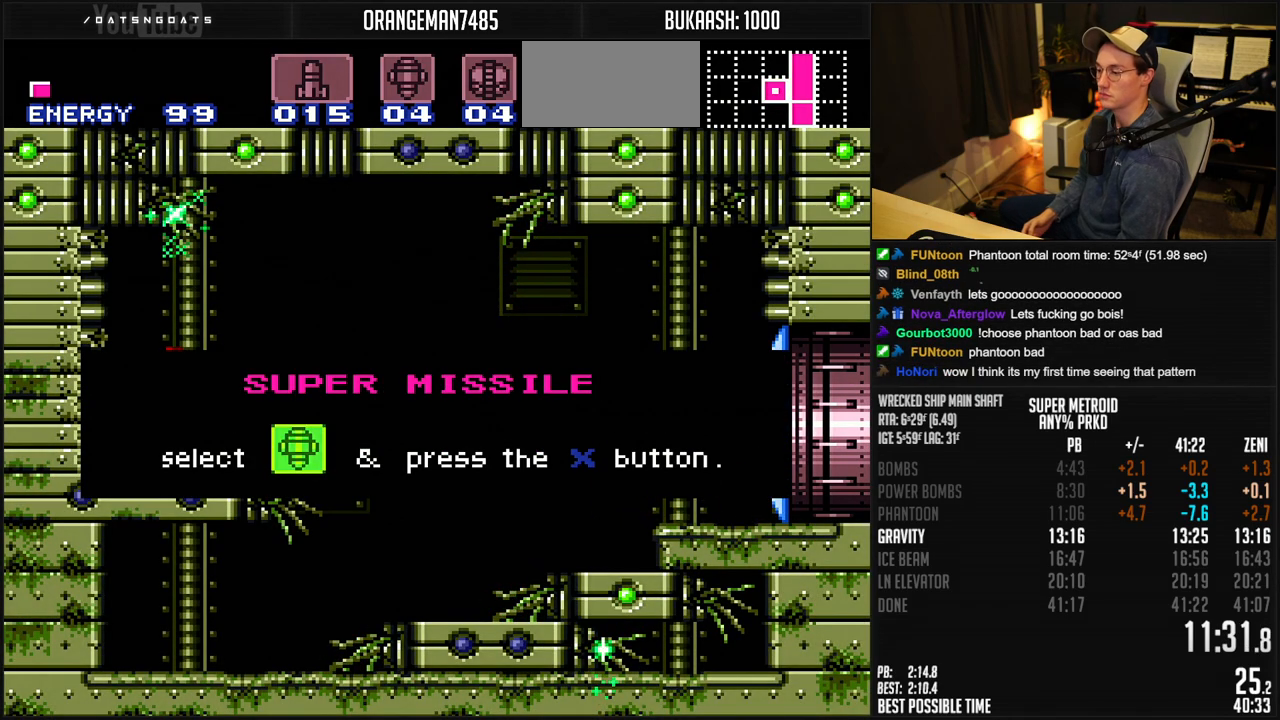
{"buttons": ["B", "DPAD_LEFT"], "events": []}
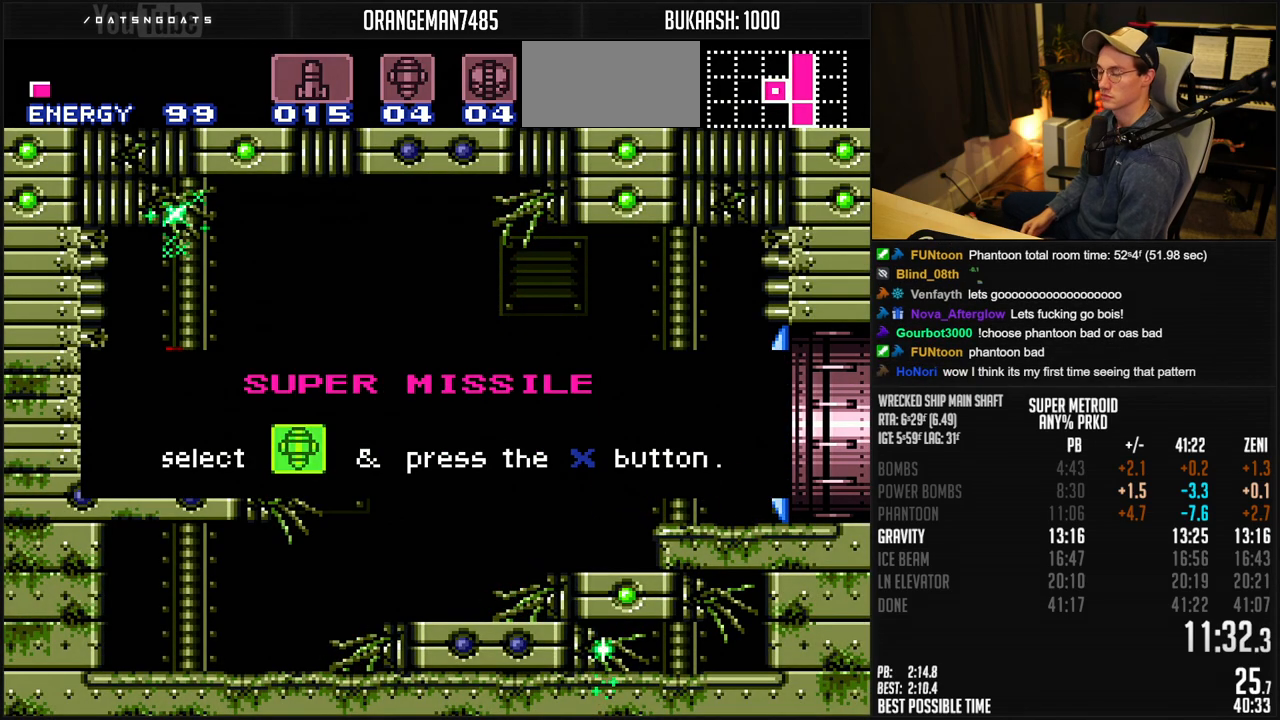
{"buttons": ["B", "DPAD_LEFT"], "events": []}
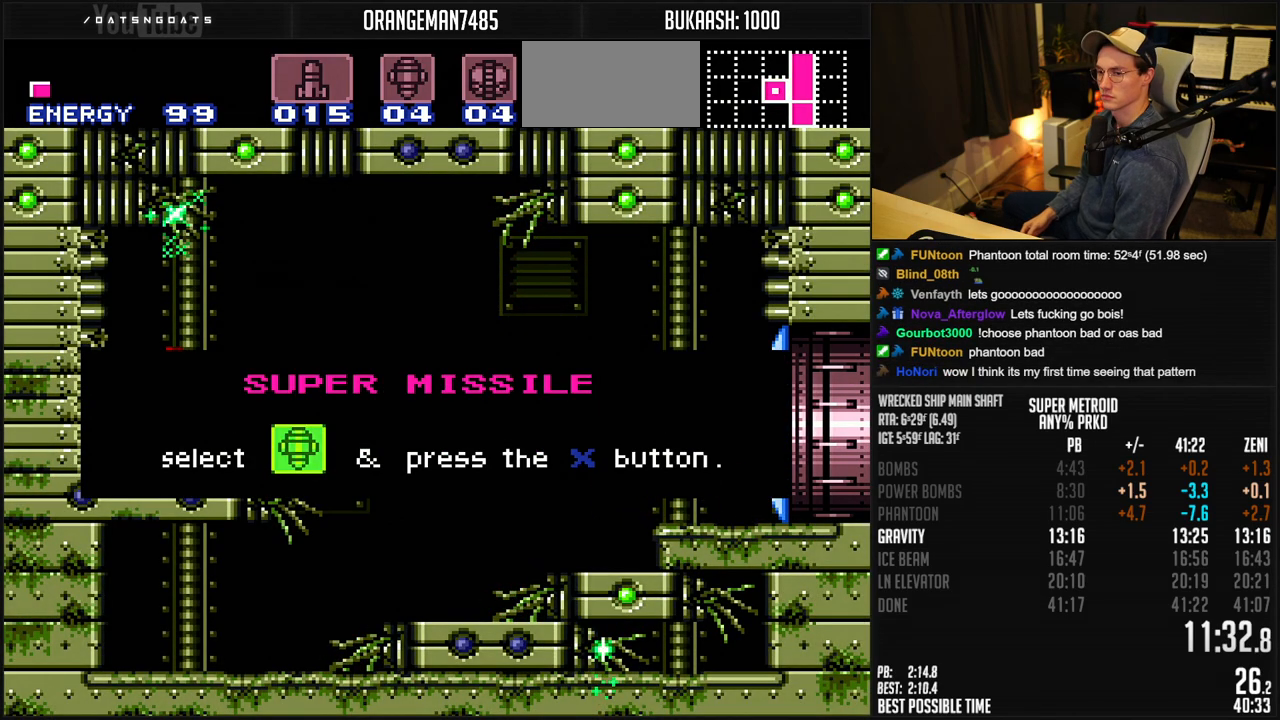
{"buttons": ["B", "DPAD_LEFT"], "events": []}
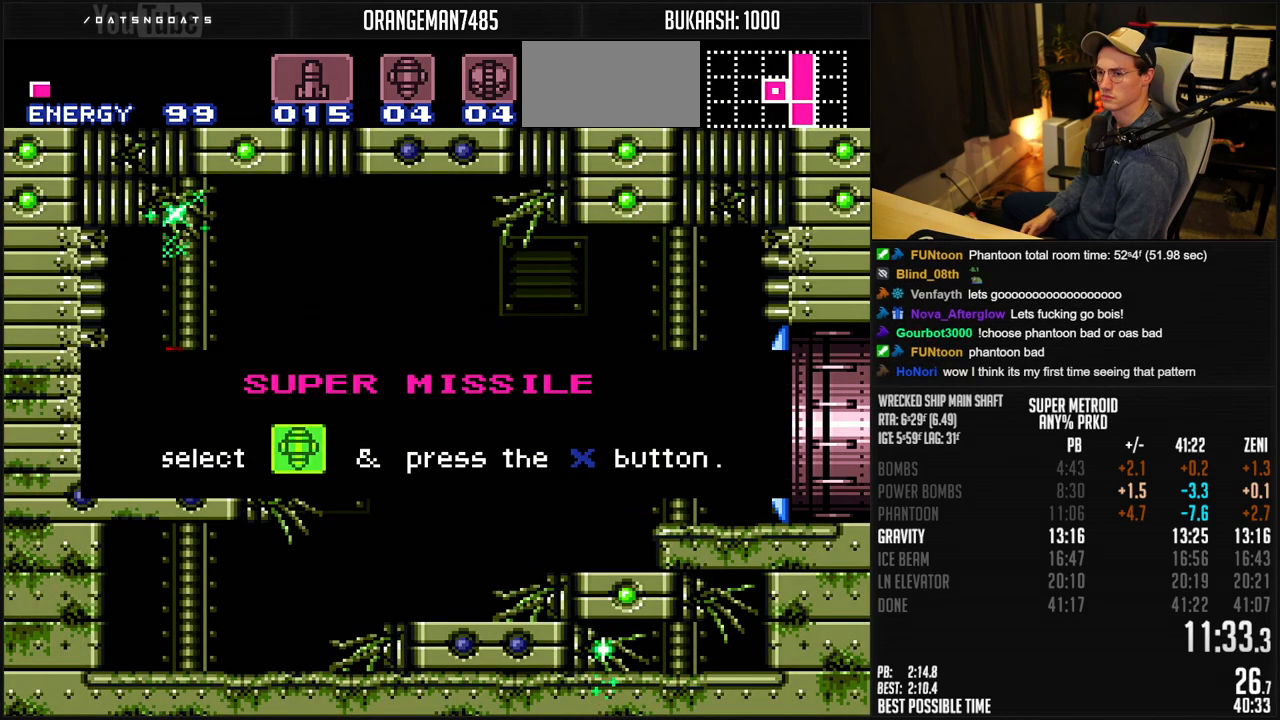
{"buttons": ["B", "DPAD_LEFT"], "events": []}
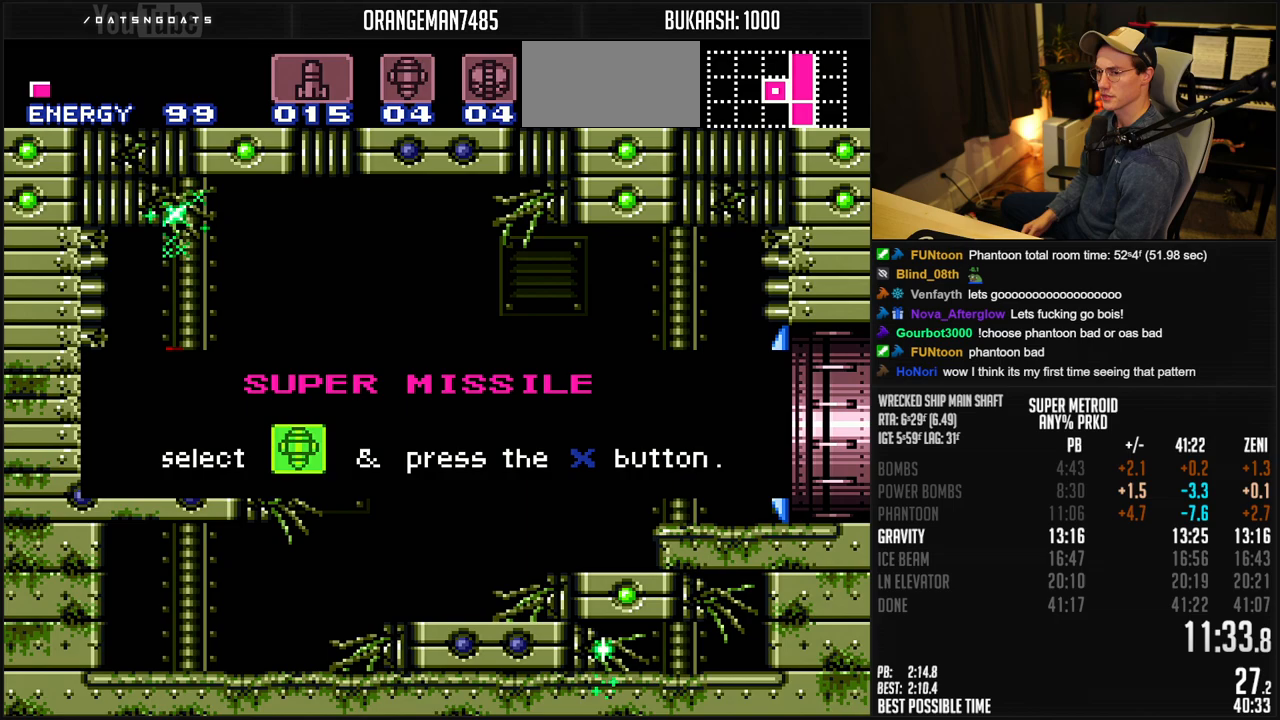
{"buttons": ["B", "DPAD_LEFT"], "events": []}
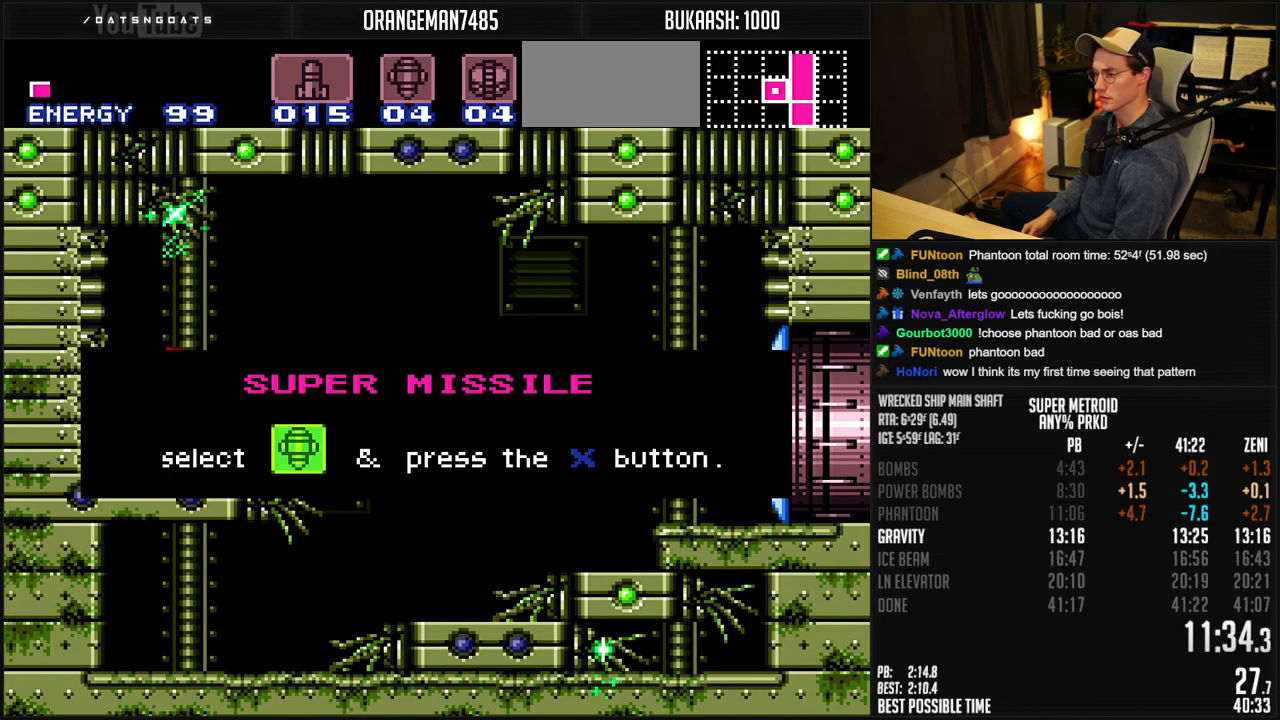
{"buttons": ["B", "DPAD_LEFT"], "events": []}
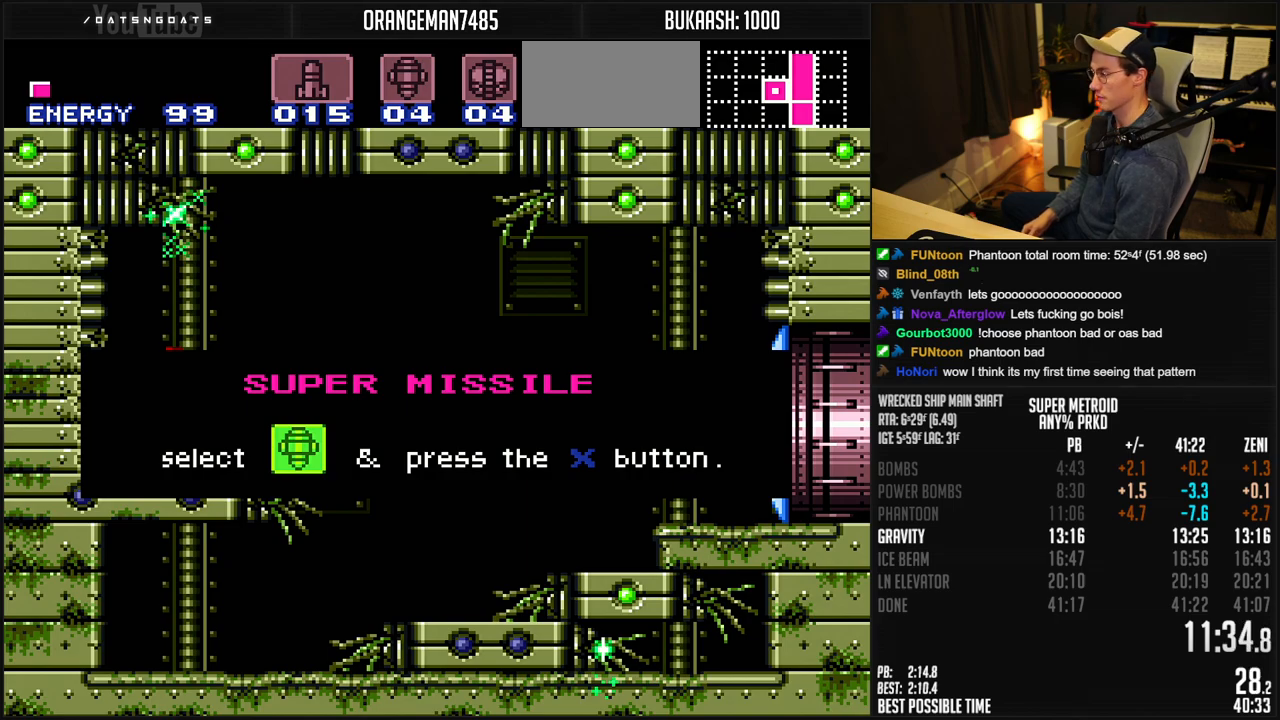
{"buttons": ["B", "DPAD_LEFT"], "events": []}
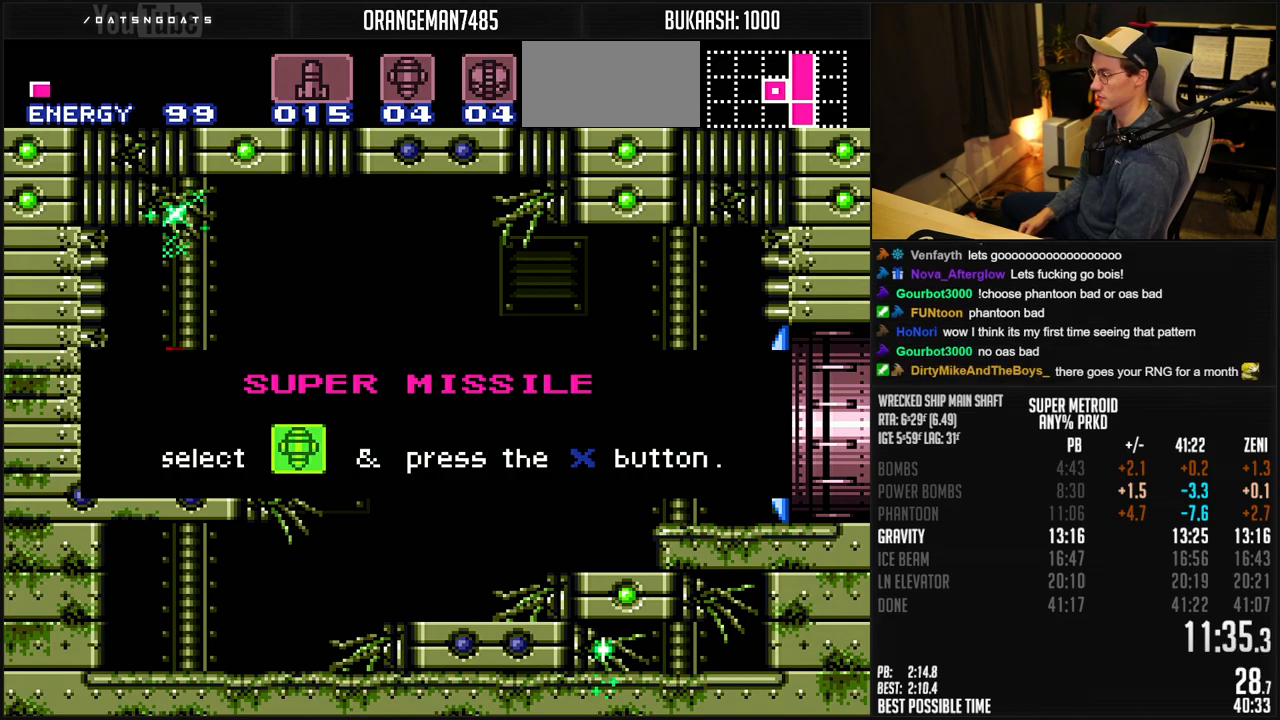
{"buttons": ["B", "DPAD_LEFT"], "events": []}
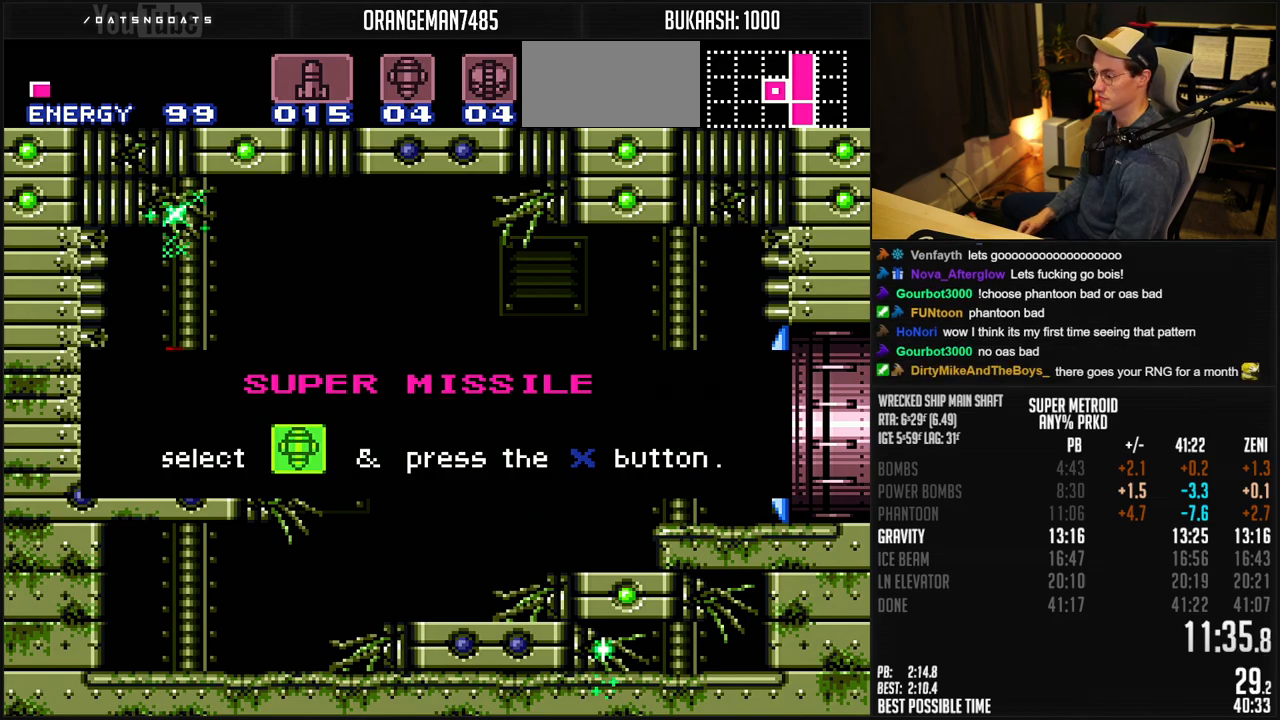
{"buttons": ["B", "DPAD_LEFT"], "events": []}
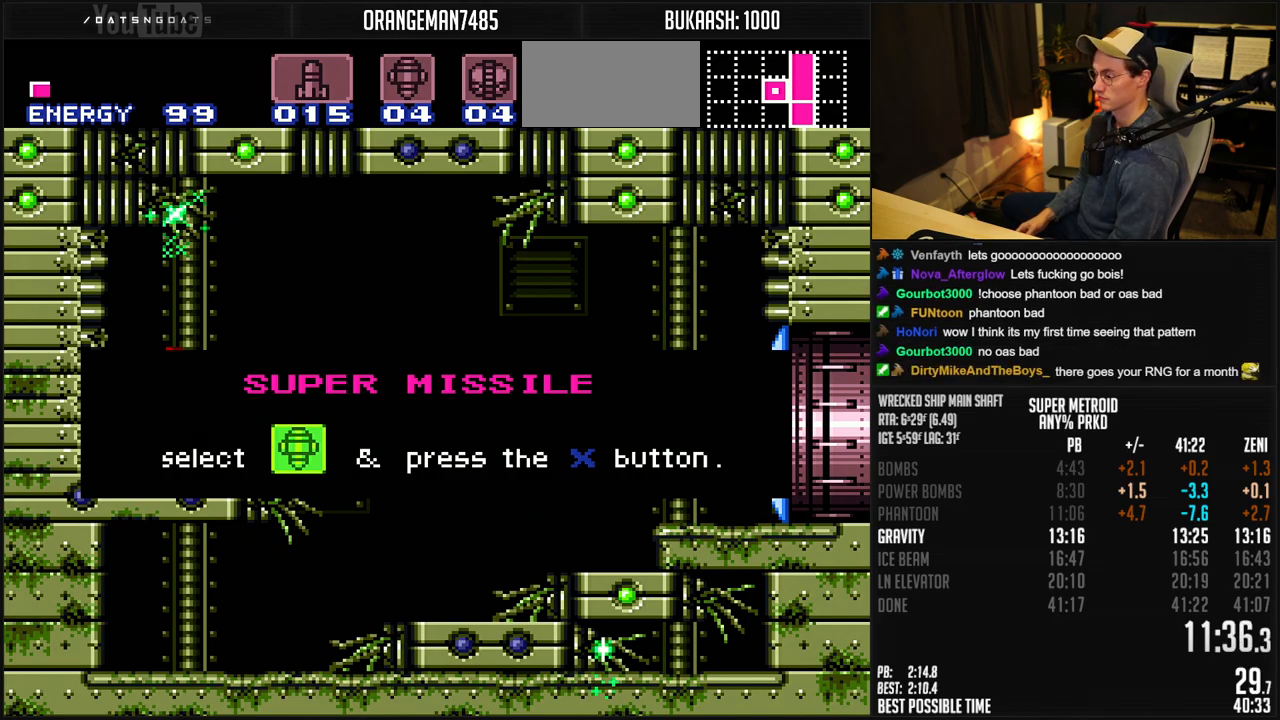
{"buttons": ["B", "DPAD_LEFT"], "events": []}
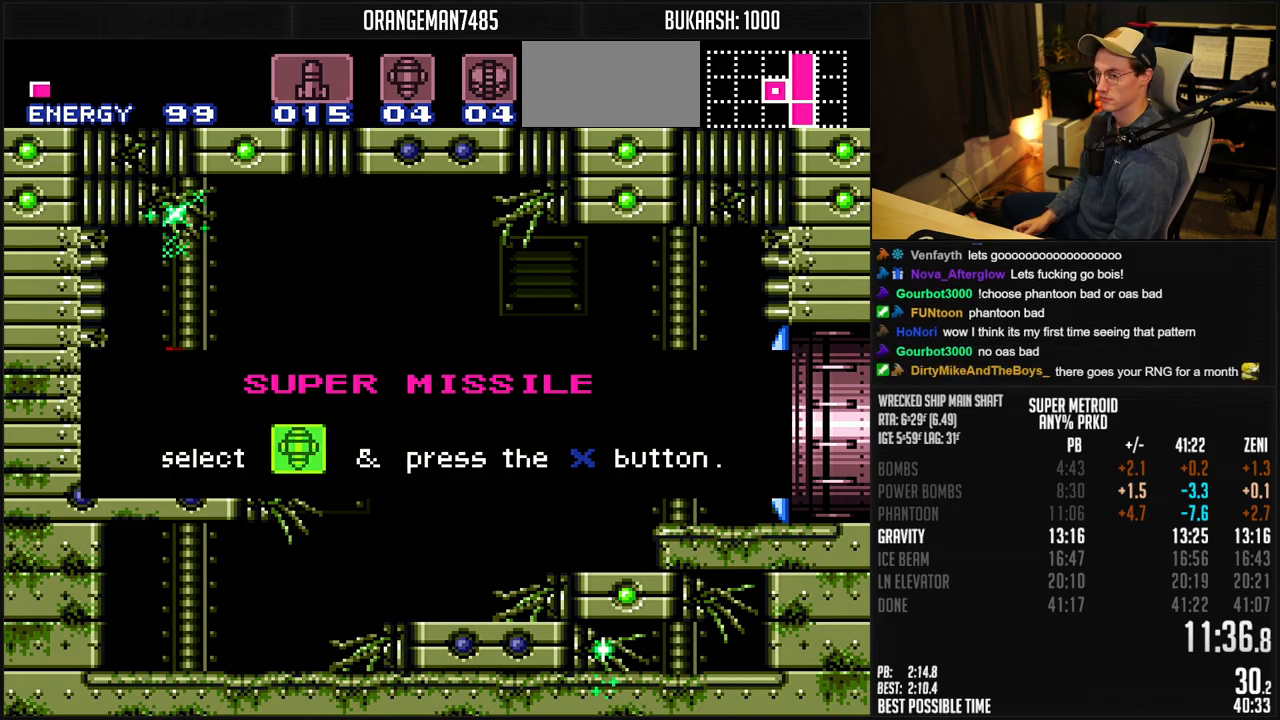
{"buttons": [], "events": [[233, "B", "up"], [233, "DPAD_LEFT", "up"]]}
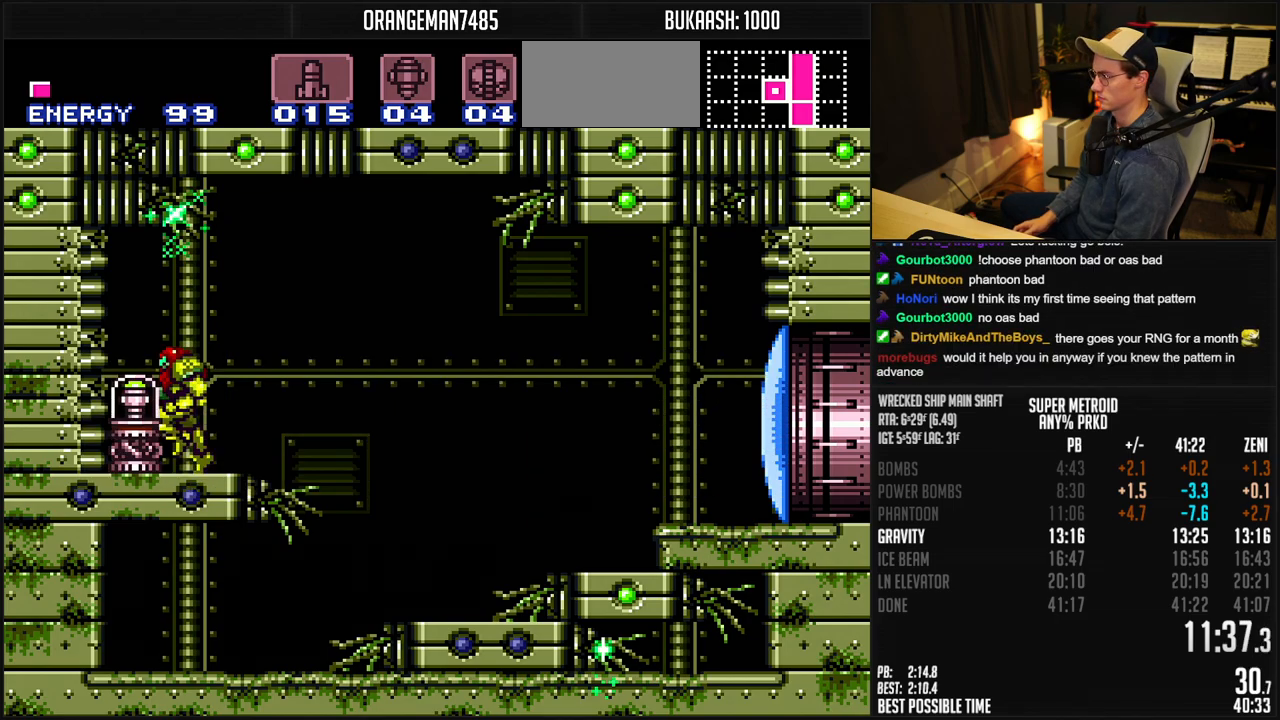
{"buttons": ["A", "B", "DPAD_RIGHT"], "events": [[50, "B", "down"], [50, "DPAD_RIGHT", "down"], [217, "X", "down"], [250, "A", "down"], [250, "DPAD_RIGHT", "up"], [250, "X", "up"], [300, "DPAD_LEFT", "down"], [433, "DPAD_LEFT", "up"], [483, "DPAD_RIGHT", "down"]]}
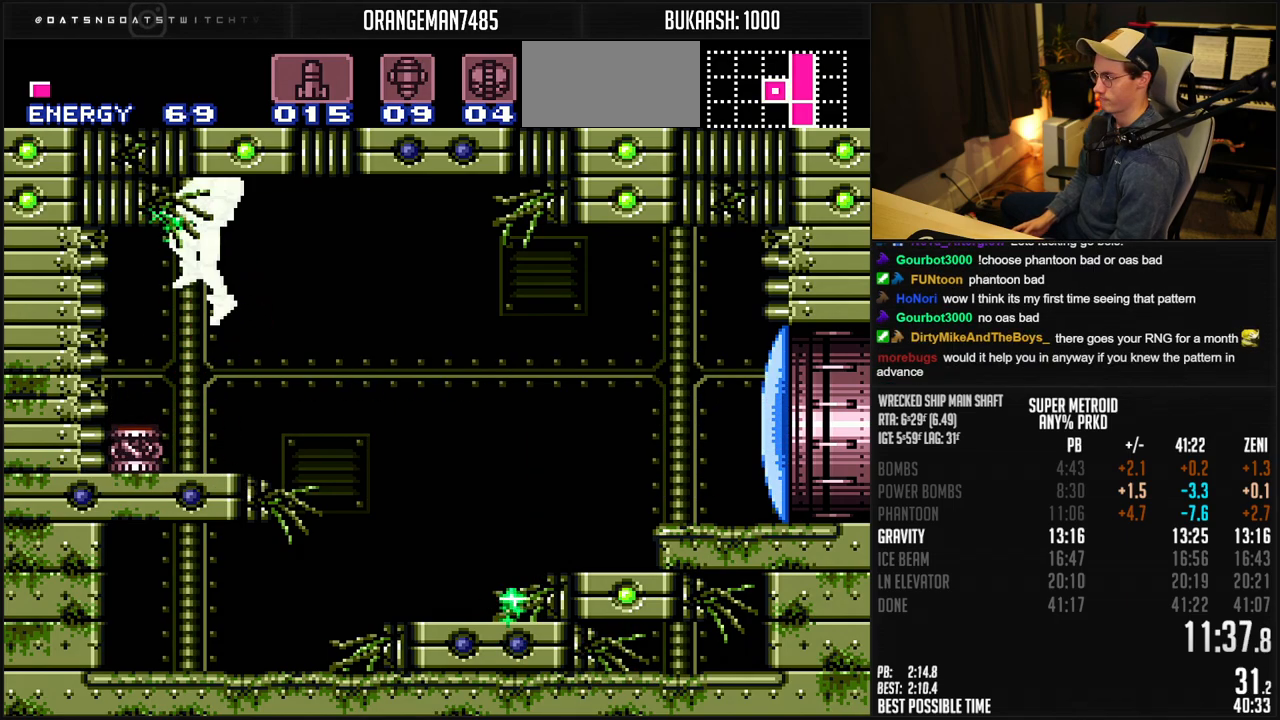
{"buttons": ["A", "B", "DPAD_RIGHT"], "events": []}
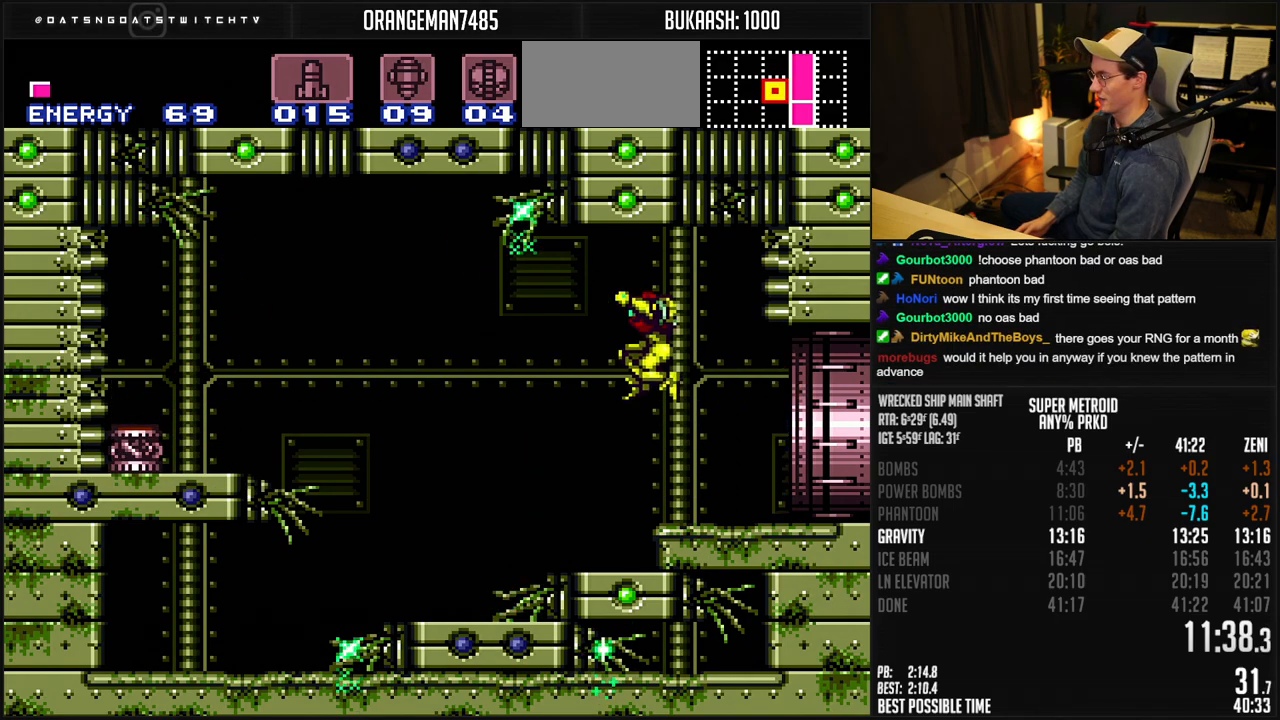
{"buttons": ["A", "B", "DPAD_RIGHT"], "events": []}
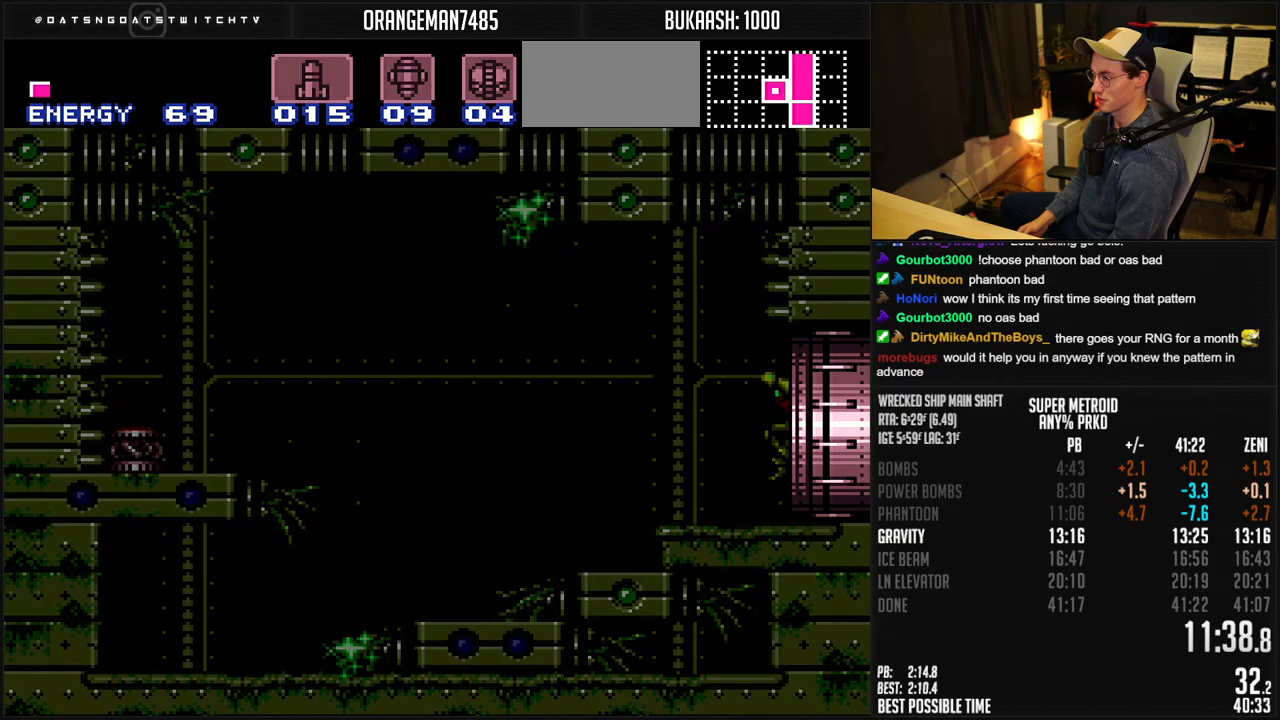
{"buttons": ["B"], "events": [[83, "A", "up"], [83, "B", "up"], [117, "DPAD_RIGHT", "up"], [283, "B", "down"]]}
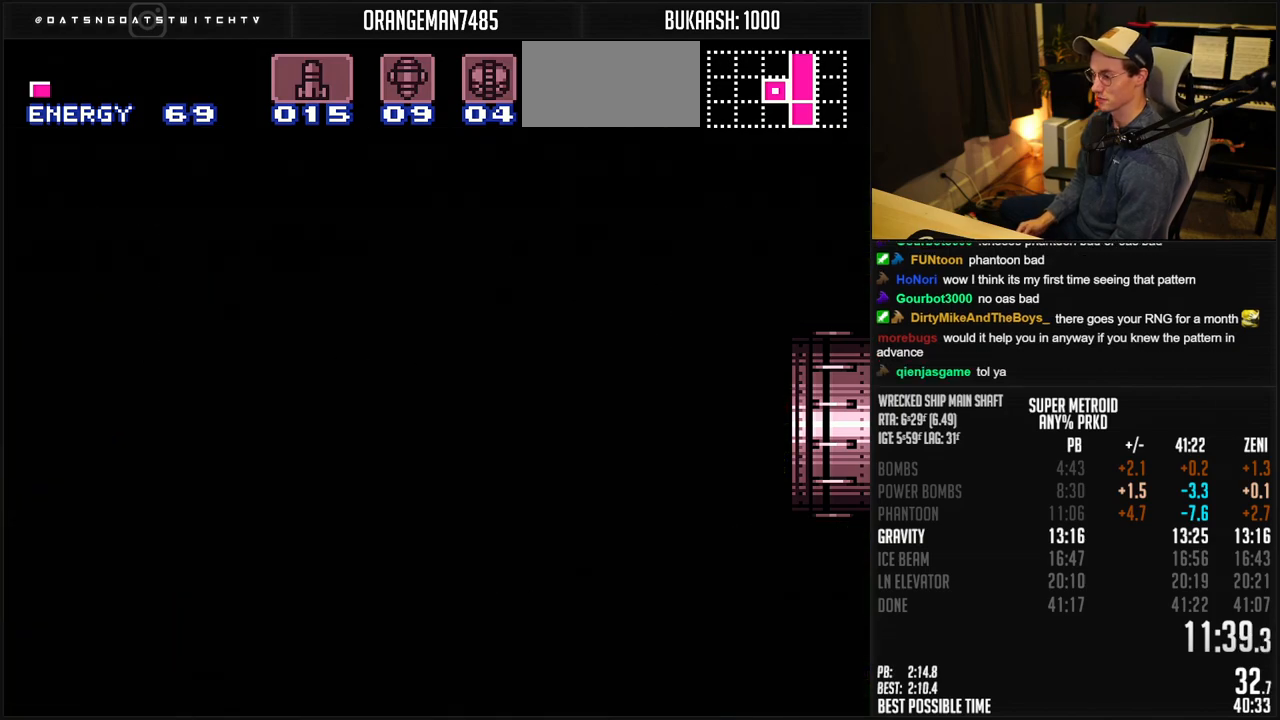
{"buttons": ["DPAD_RIGHT"], "events": [[383, "B", "up"], [400, "A", "down"], [400, "B", "down"], [450, "A", "up"], [450, "B", "up"], [500, "DPAD_RIGHT", "down"]]}
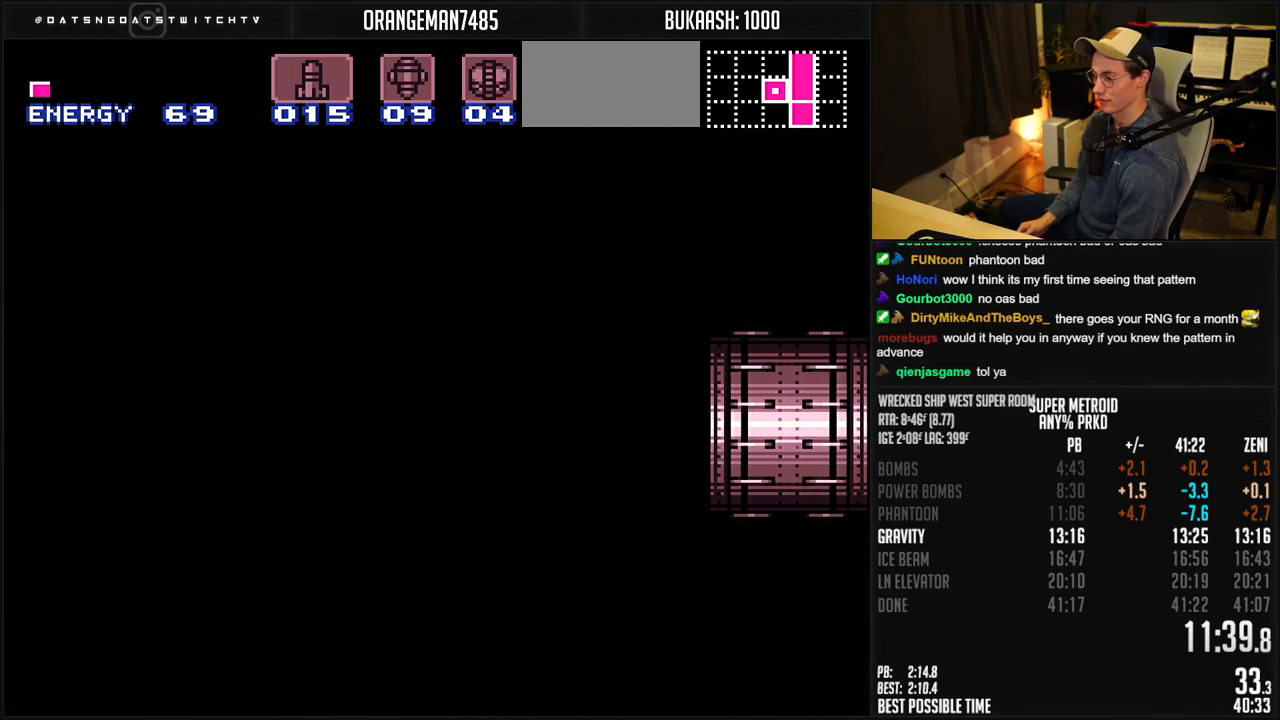
{"buttons": ["DPAD_RIGHT"], "events": [[117, "B", "down"], [217, "A", "down"], [333, "A", "up"], [350, "B", "up"]]}
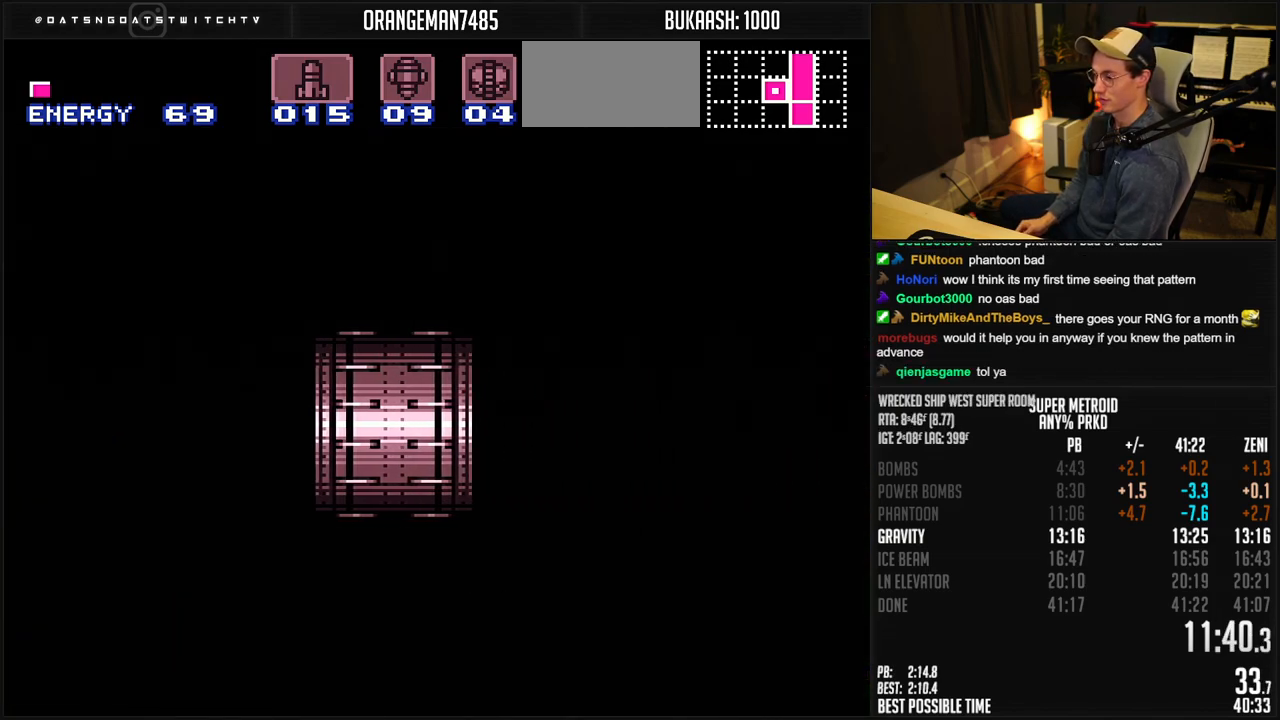
{"buttons": ["A", "B"], "events": [[17, "B", "down"], [100, "A", "down"], [450, "DPAD_RIGHT", "up"]]}
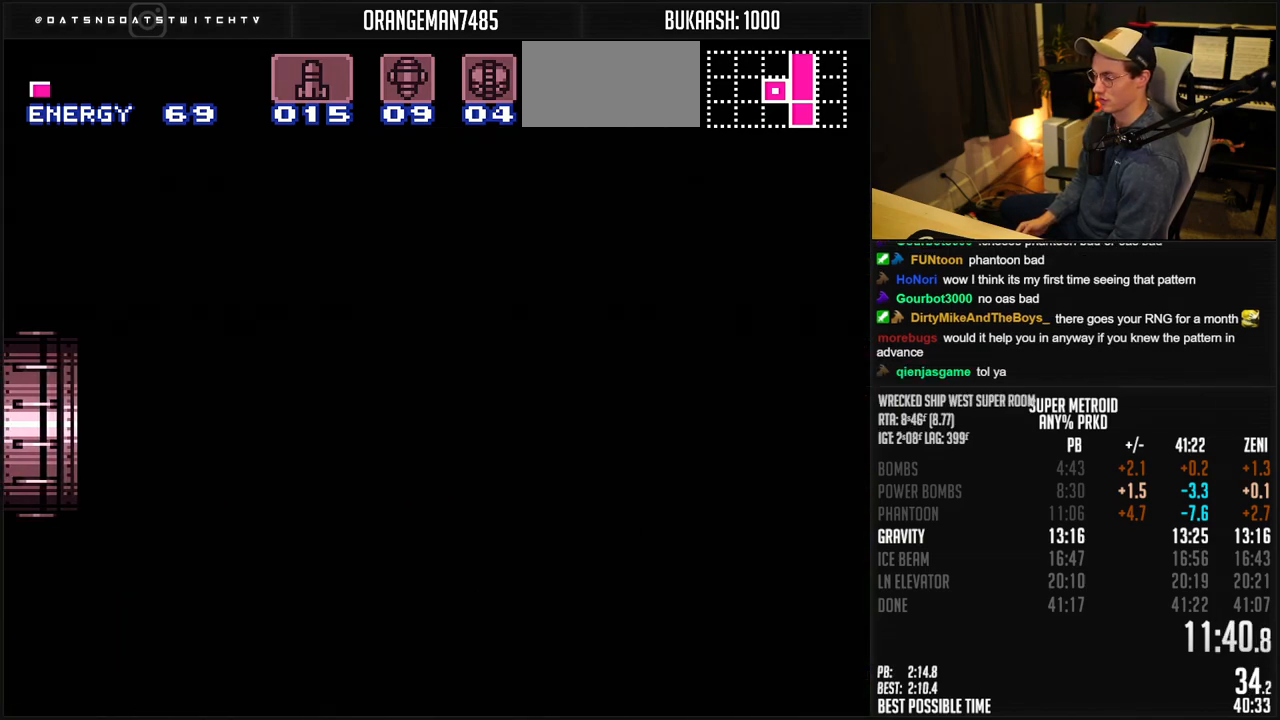
{"buttons": ["A", "B"], "events": [[267, "DPAD_RIGHT", "down"], [450, "DPAD_RIGHT", "up"]]}
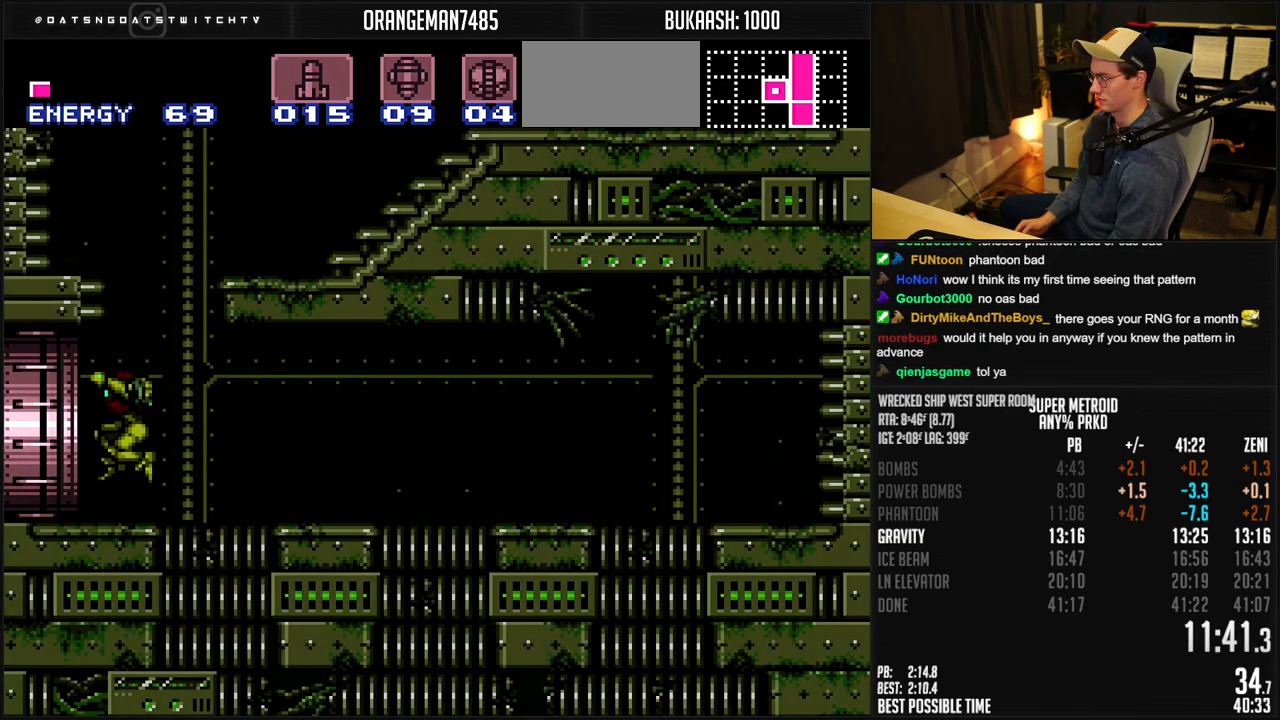
{"buttons": ["A", "B", "DPAD_RIGHT"], "events": [[283, "DPAD_RIGHT", "down"]]}